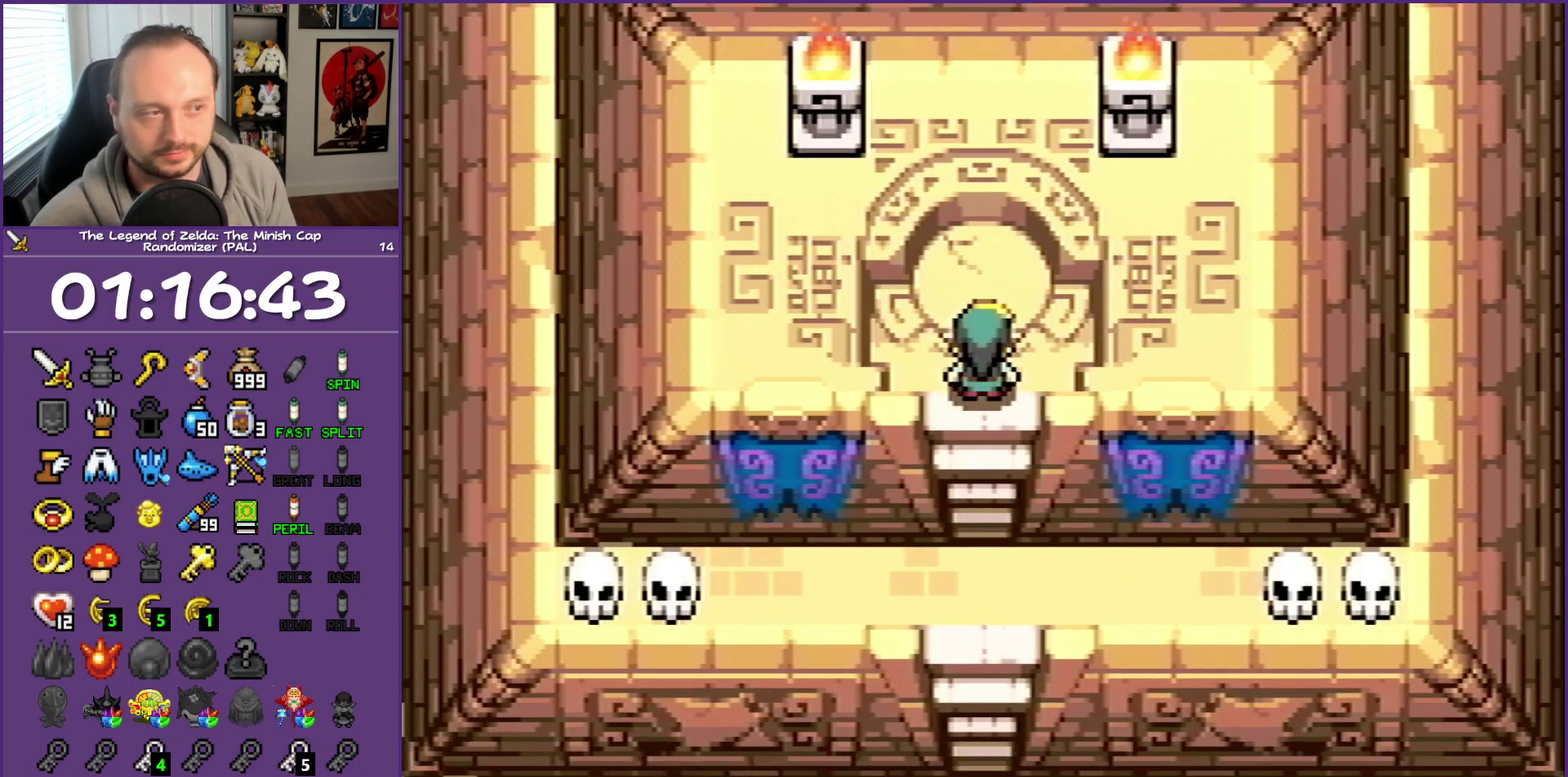
Gameplay with a controller (Nintendo layout); each line is a JSON object with the inputs held at the frame after it. "events" lists button and stick changes between this image and that frame as [ms after this image, input, new state], when the widget could be followed in between. Not read: L3 R3.
{"buttons": ["B", "DPAD_UP"], "events": [[150, "B", "down"], [350, "DPAD_UP", "down"]]}
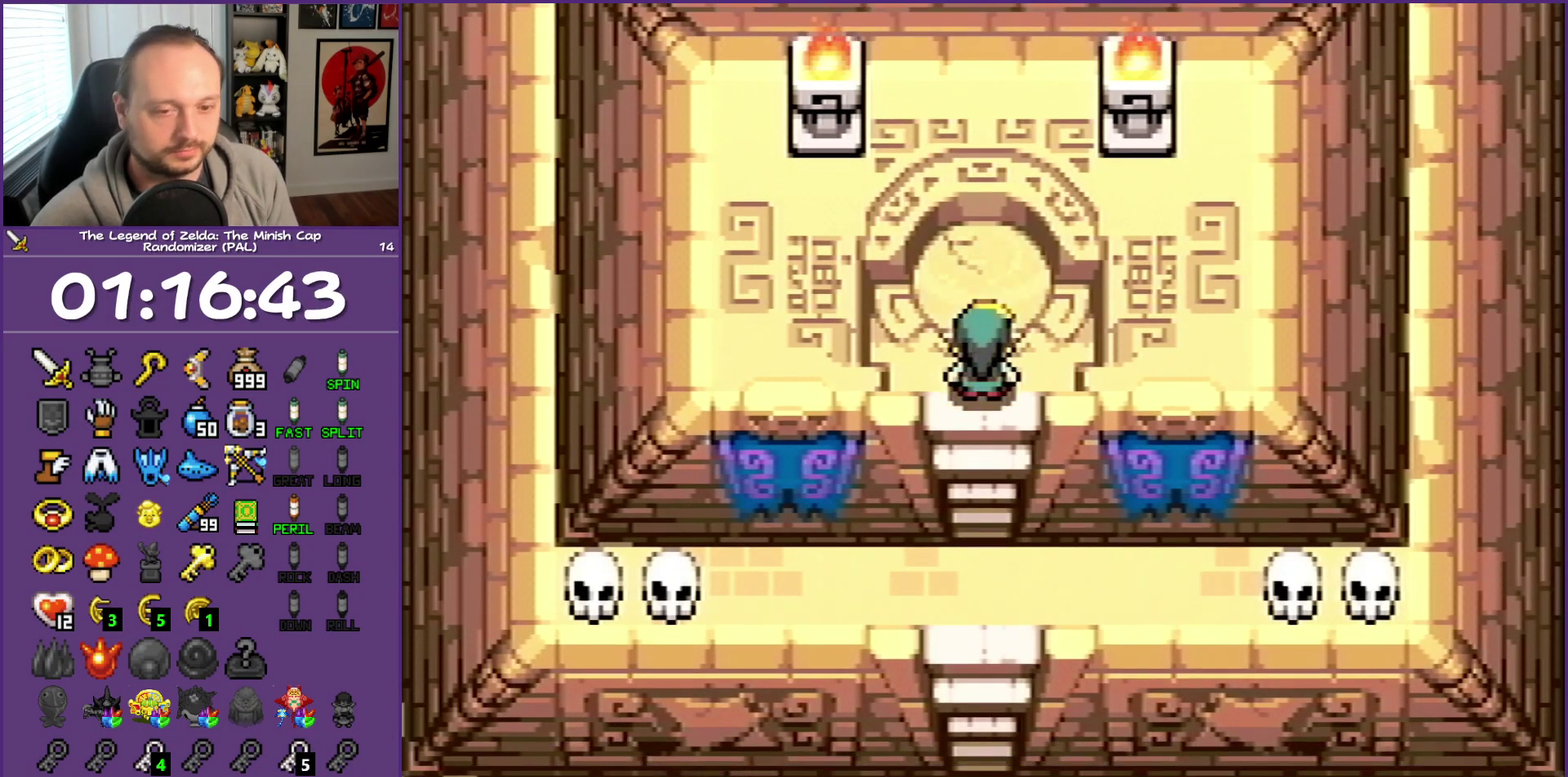
{"buttons": ["B", "DPAD_UP"], "events": []}
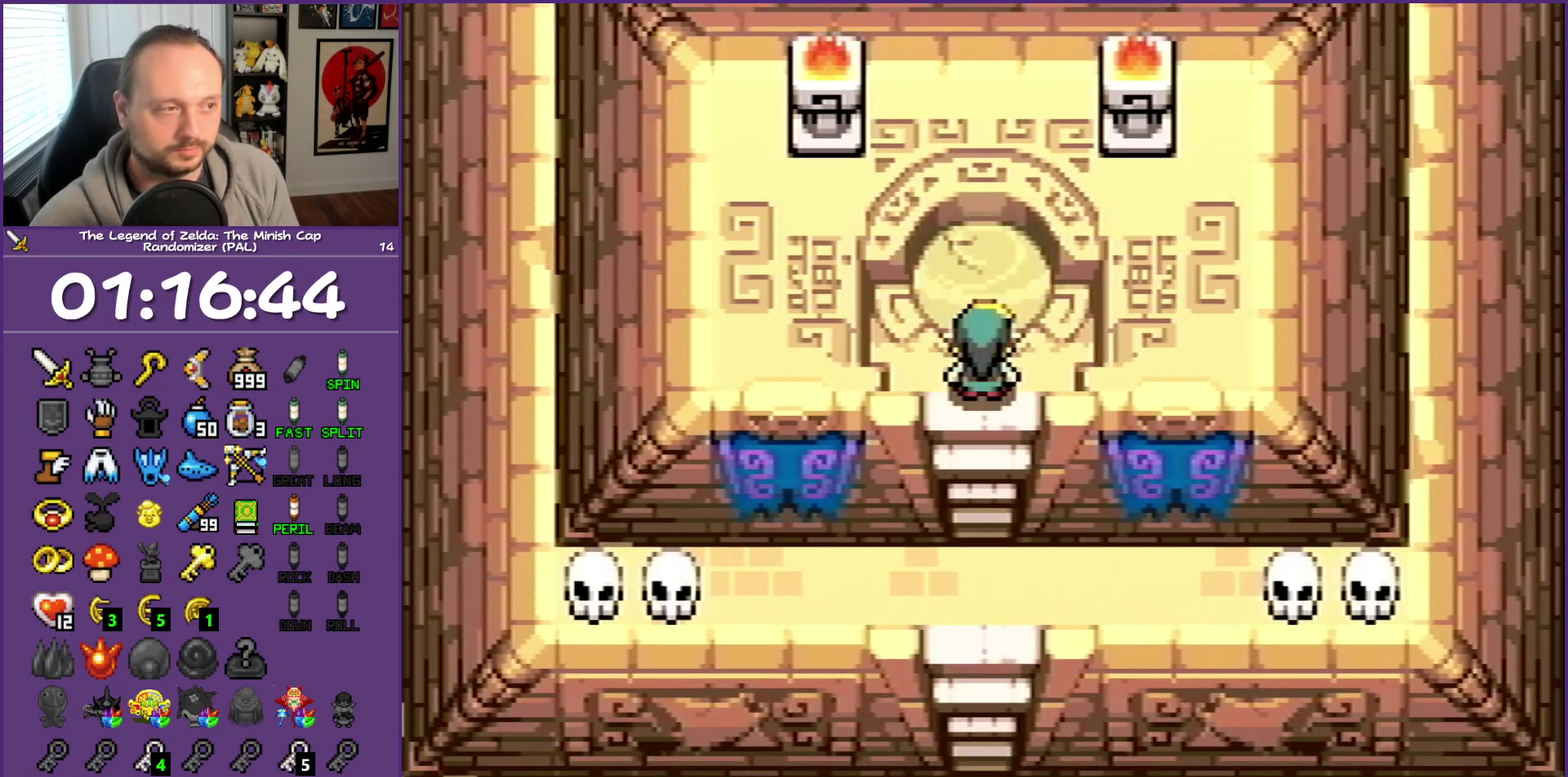
{"buttons": ["B", "DPAD_UP"], "events": []}
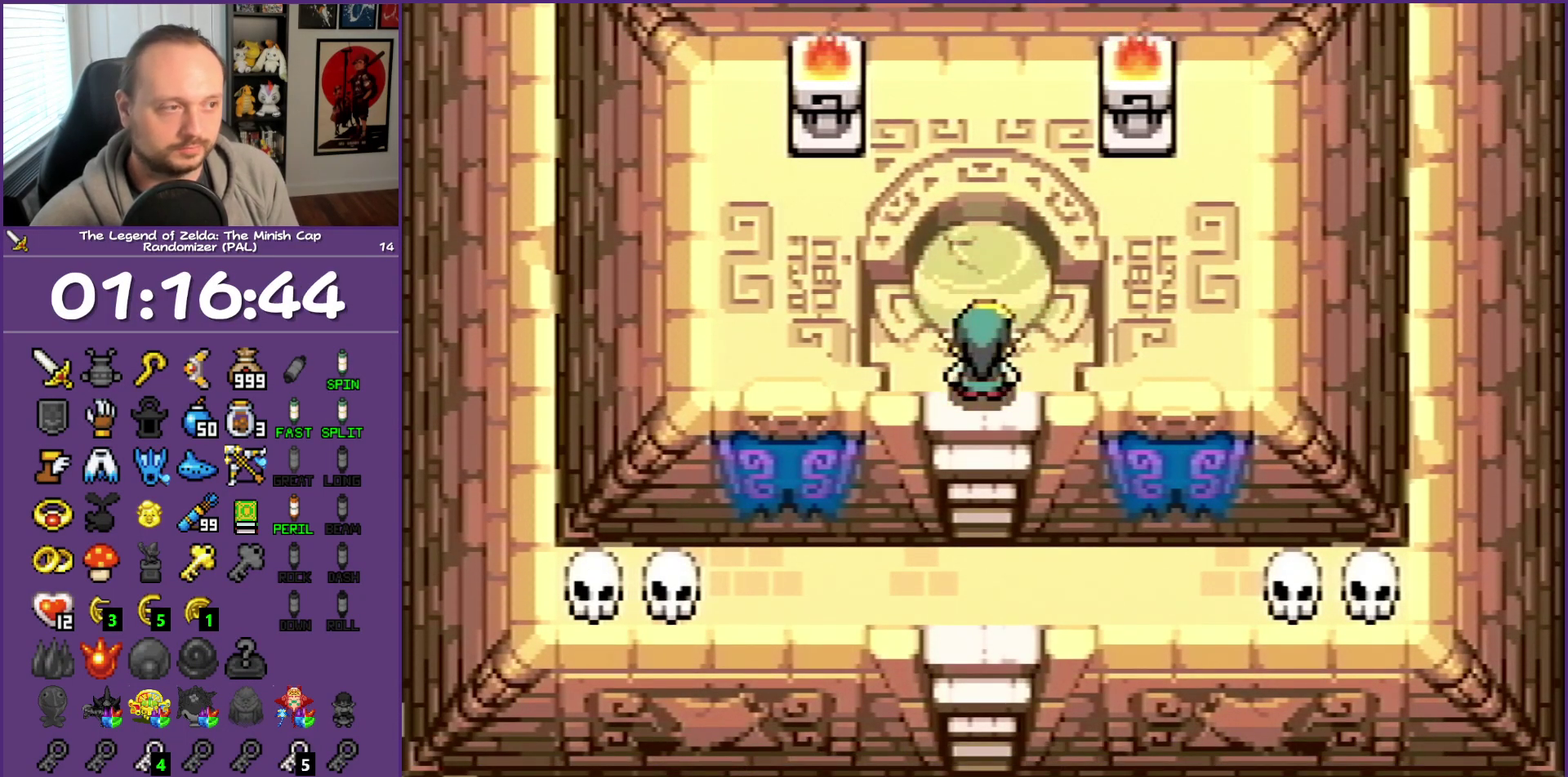
{"buttons": ["B", "DPAD_UP"], "events": []}
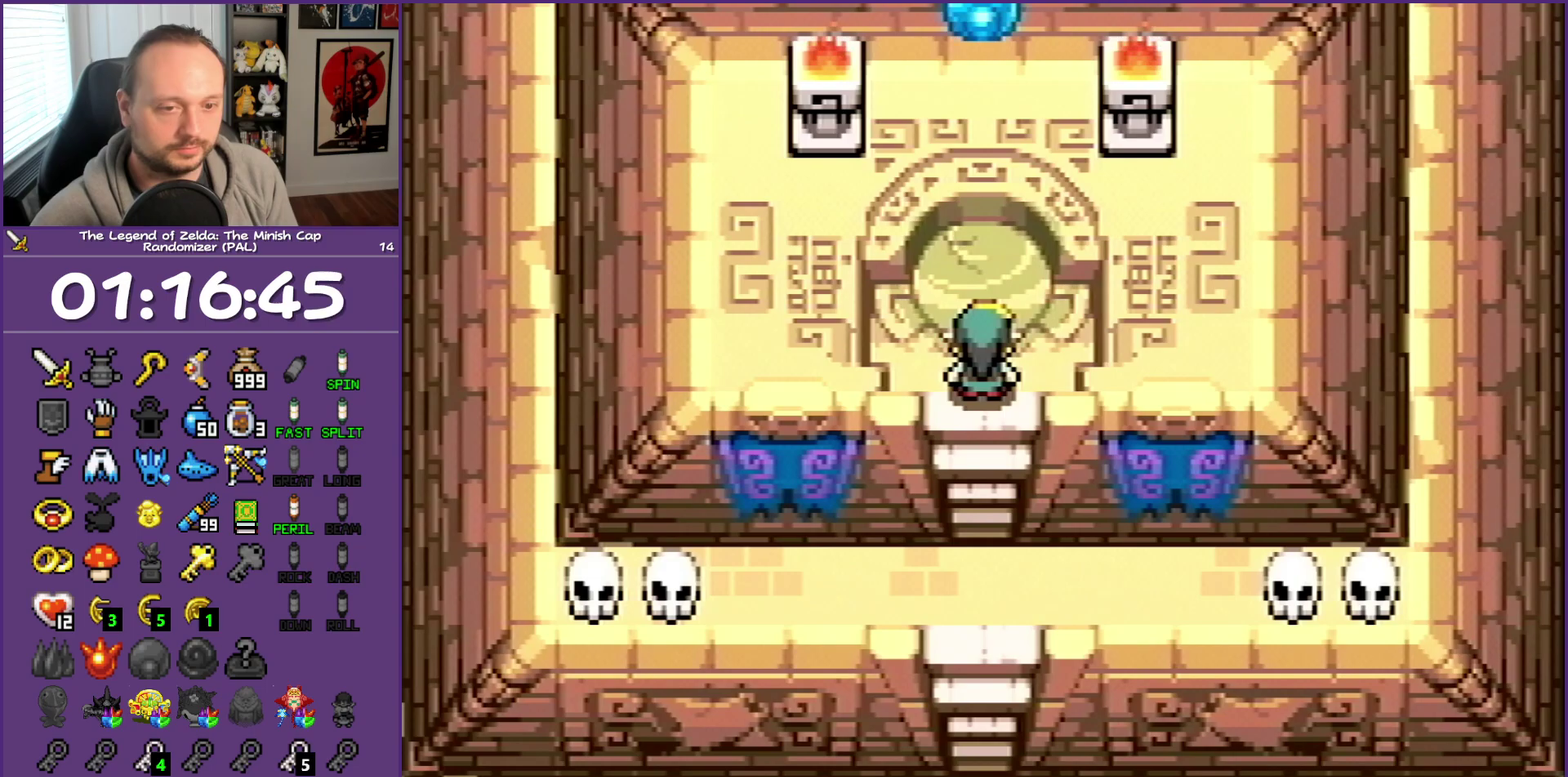
{"buttons": ["B", "DPAD_UP"], "events": []}
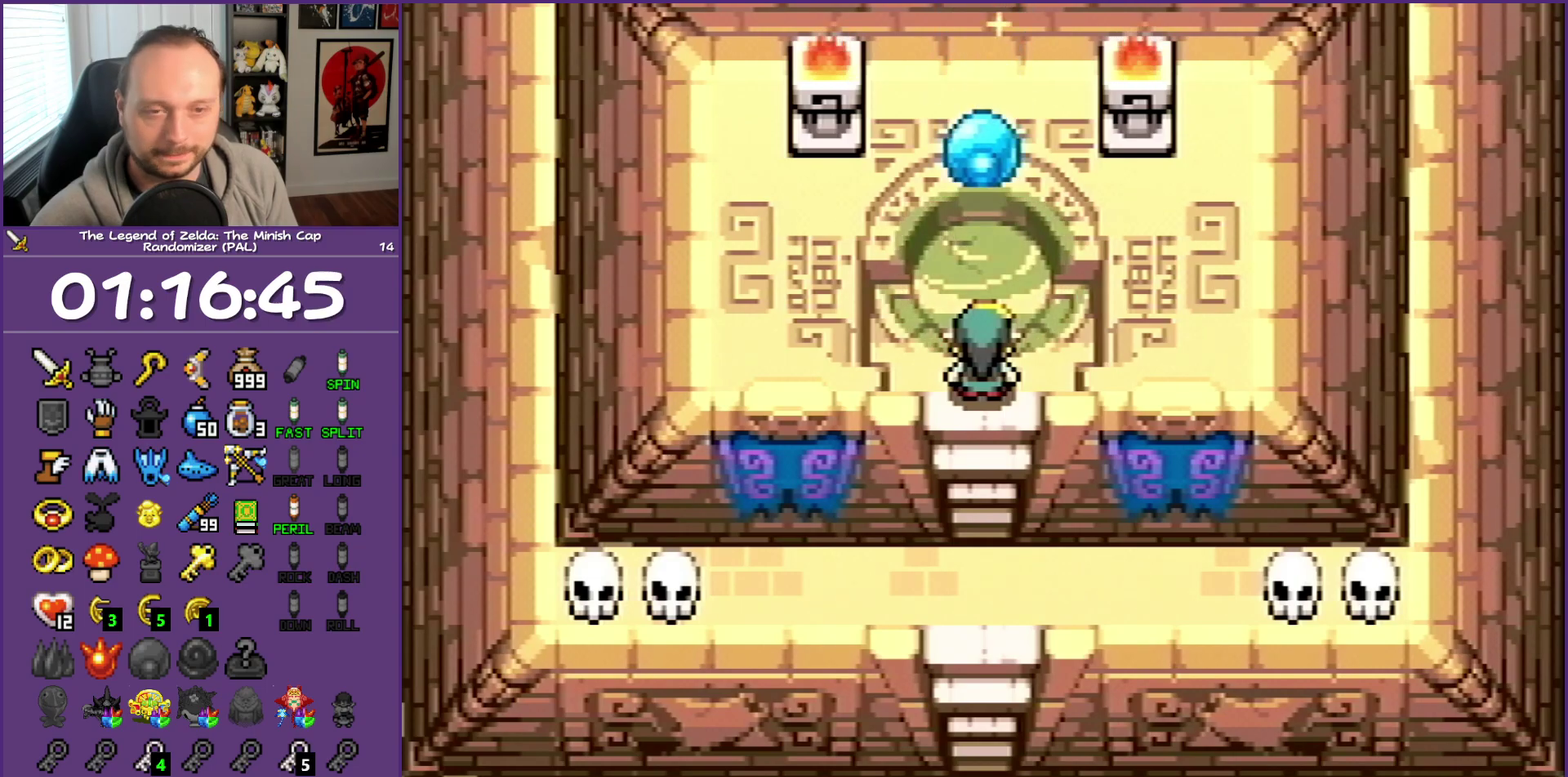
{"buttons": ["B", "DPAD_UP"], "events": []}
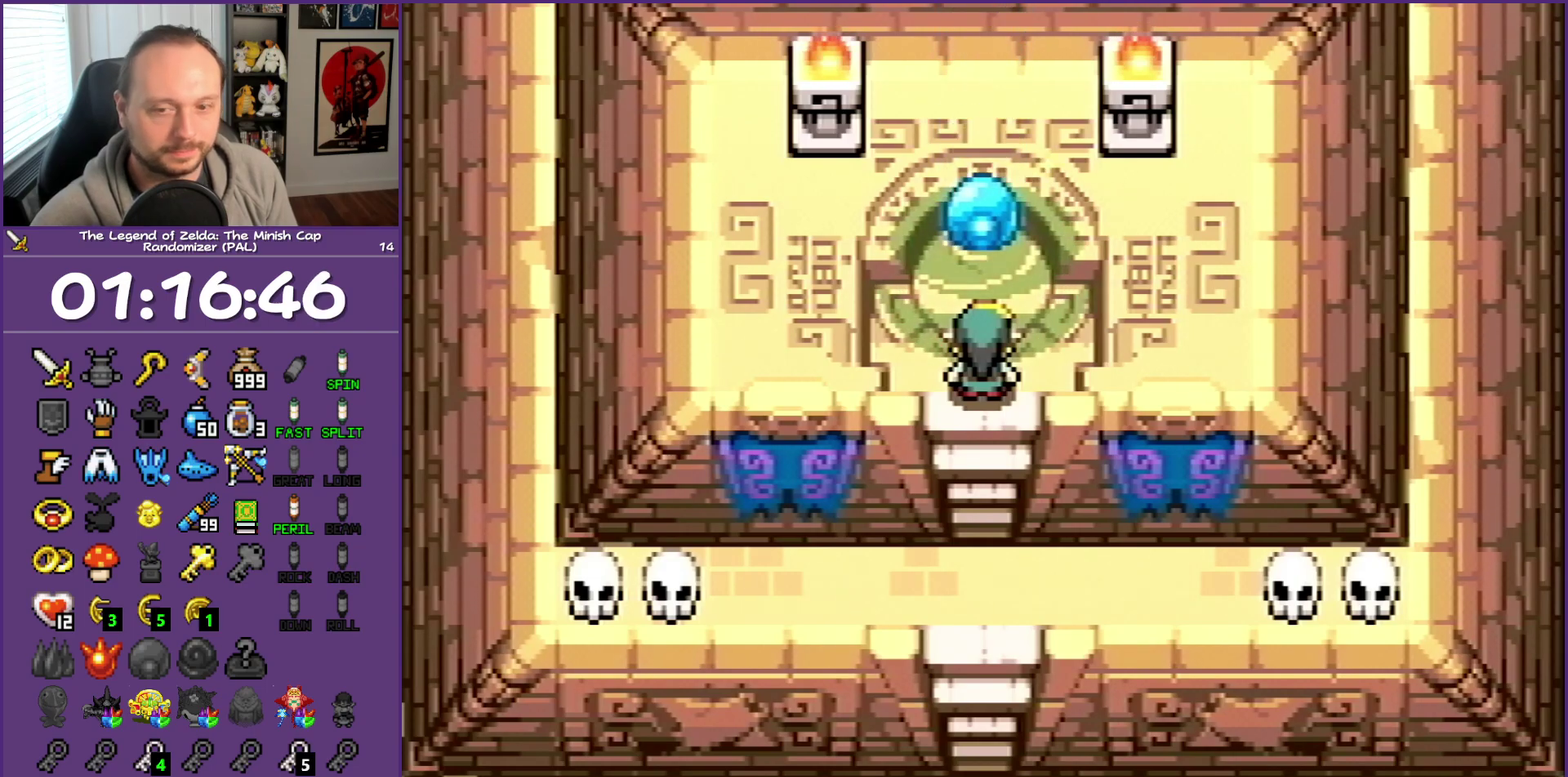
{"buttons": [], "events": [[50, "B", "up"], [83, "DPAD_UP", "up"]]}
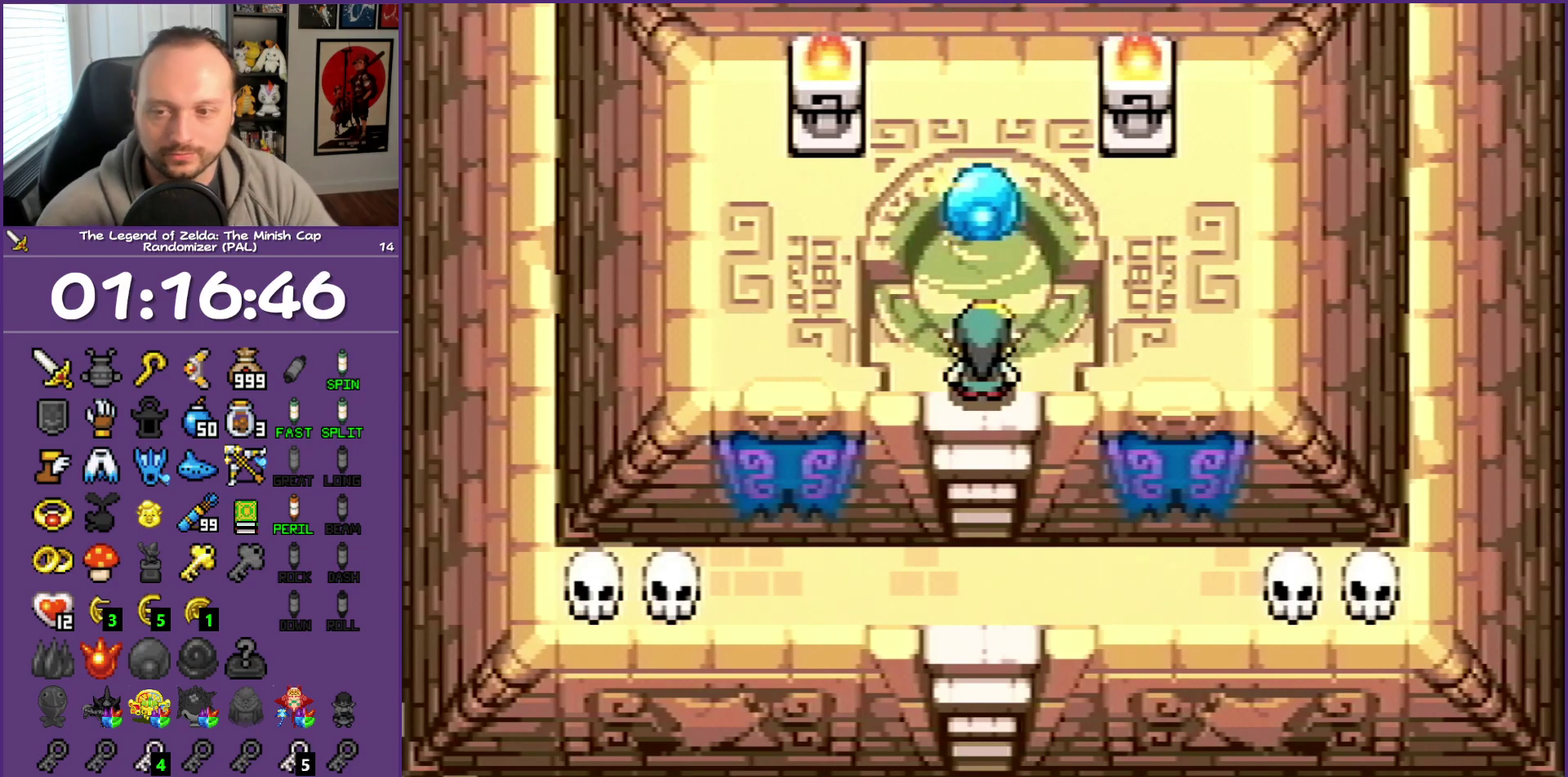
{"buttons": [], "events": []}
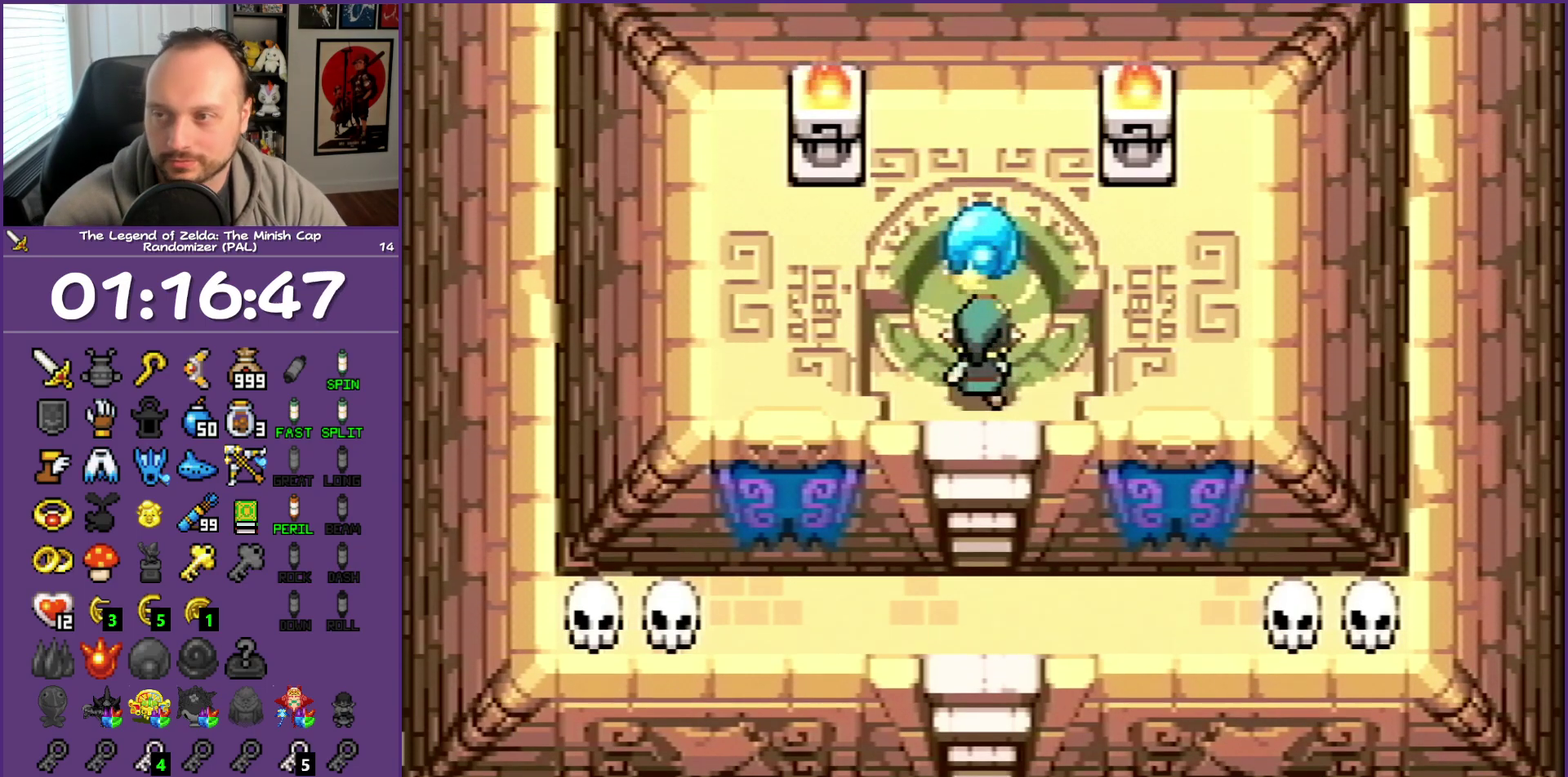
{"buttons": ["DPAD_UP"], "events": [[283, "DPAD_UP", "down"]]}
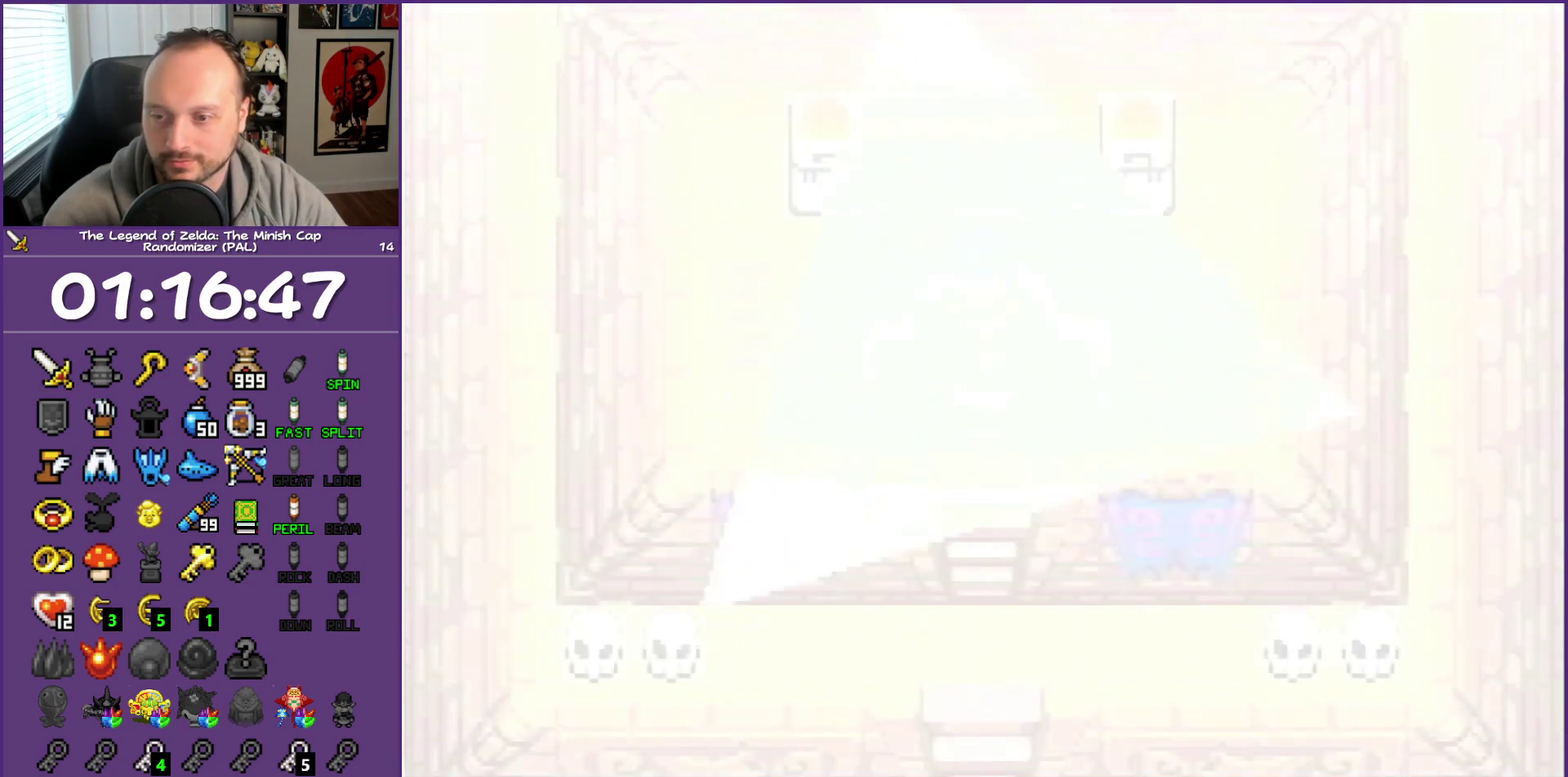
{"buttons": ["DPAD_DOWN"], "events": [[250, "DPAD_UP", "up"], [333, "DPAD_DOWN", "down"]]}
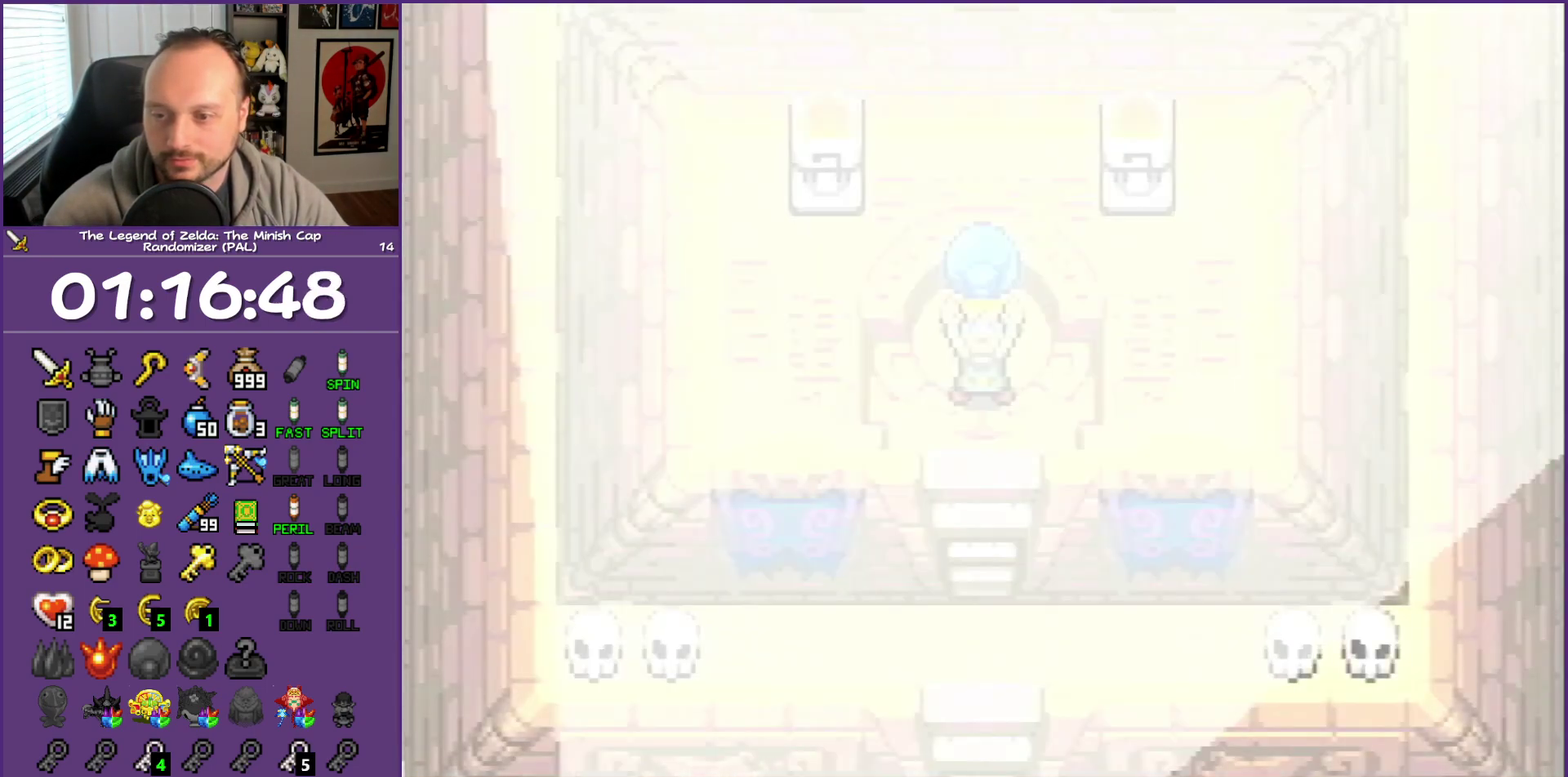
{"buttons": ["DPAD_DOWN"], "events": []}
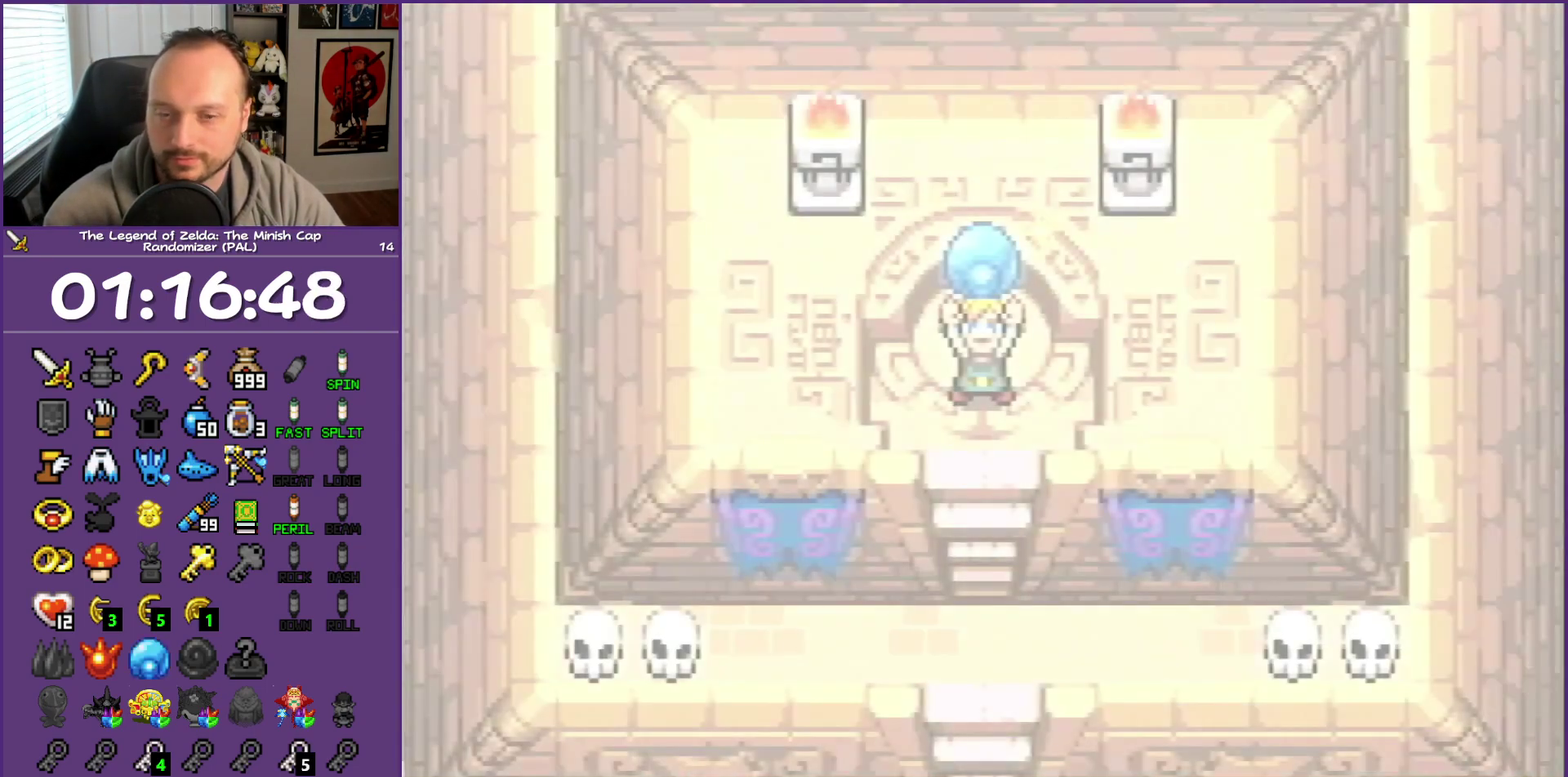
{"buttons": ["DPAD_DOWN"], "events": []}
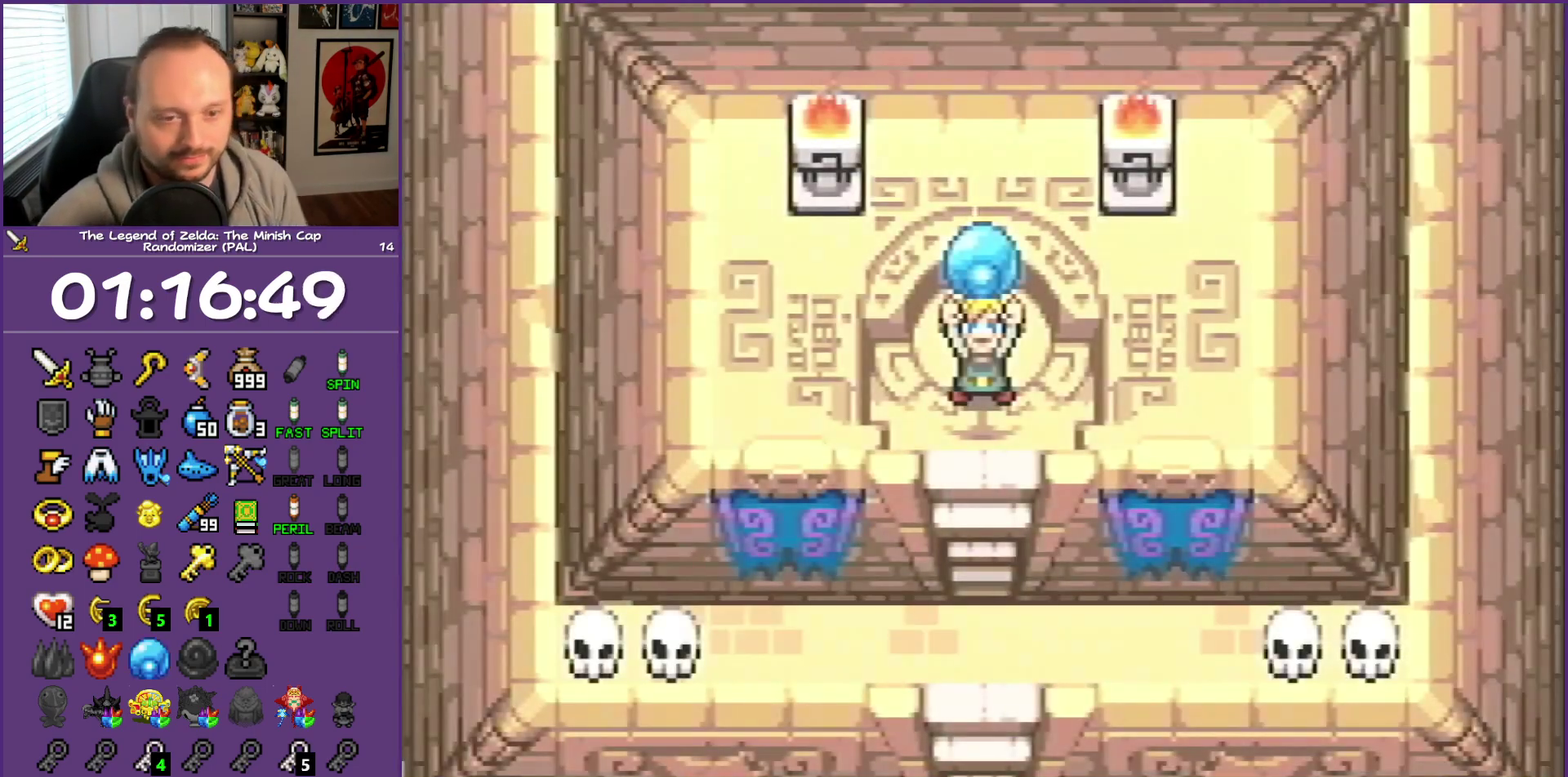
{"buttons": ["DPAD_DOWN"], "events": []}
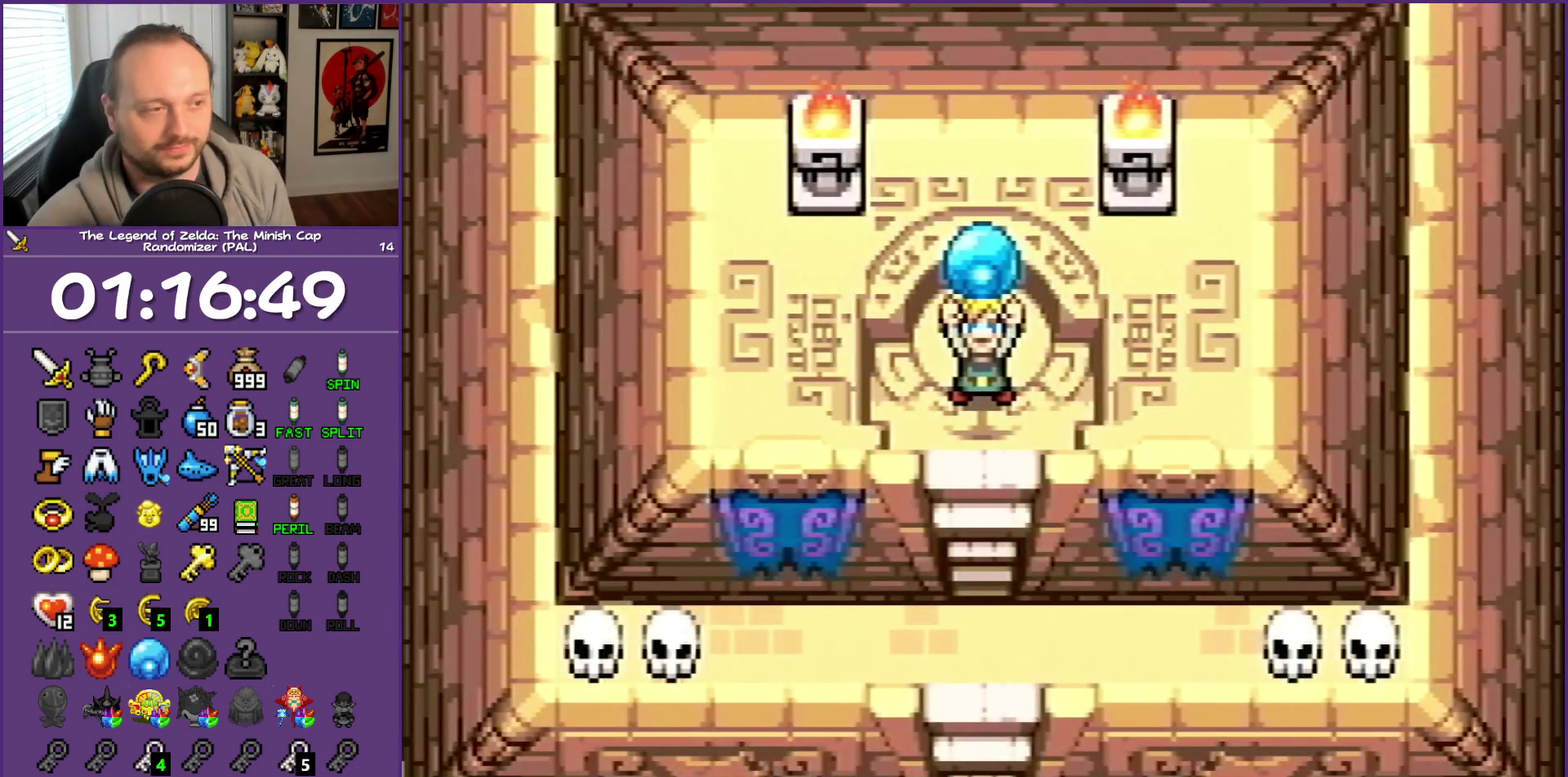
{"buttons": ["DPAD_DOWN"], "events": []}
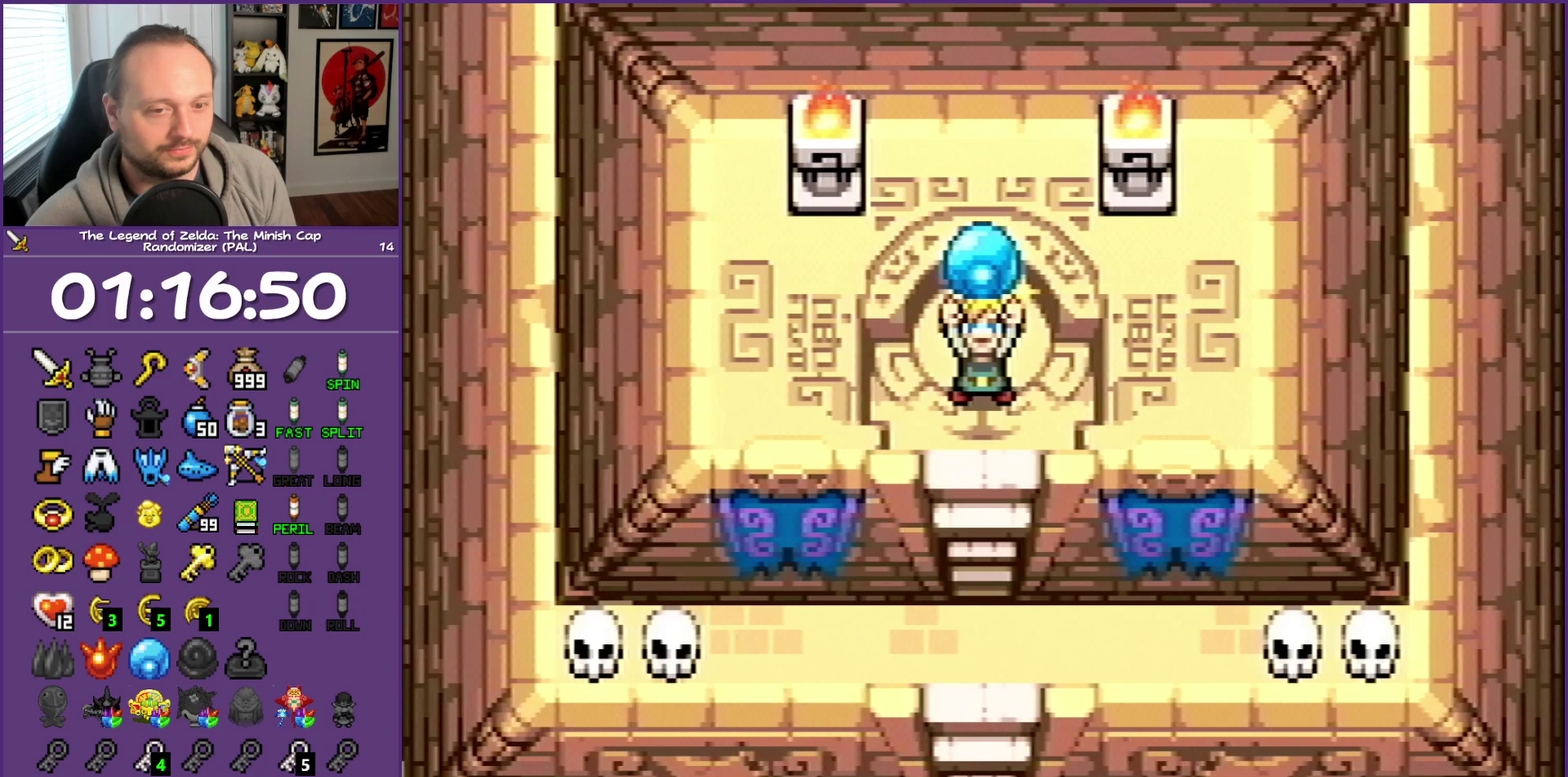
{"buttons": ["DPAD_DOWN"], "events": []}
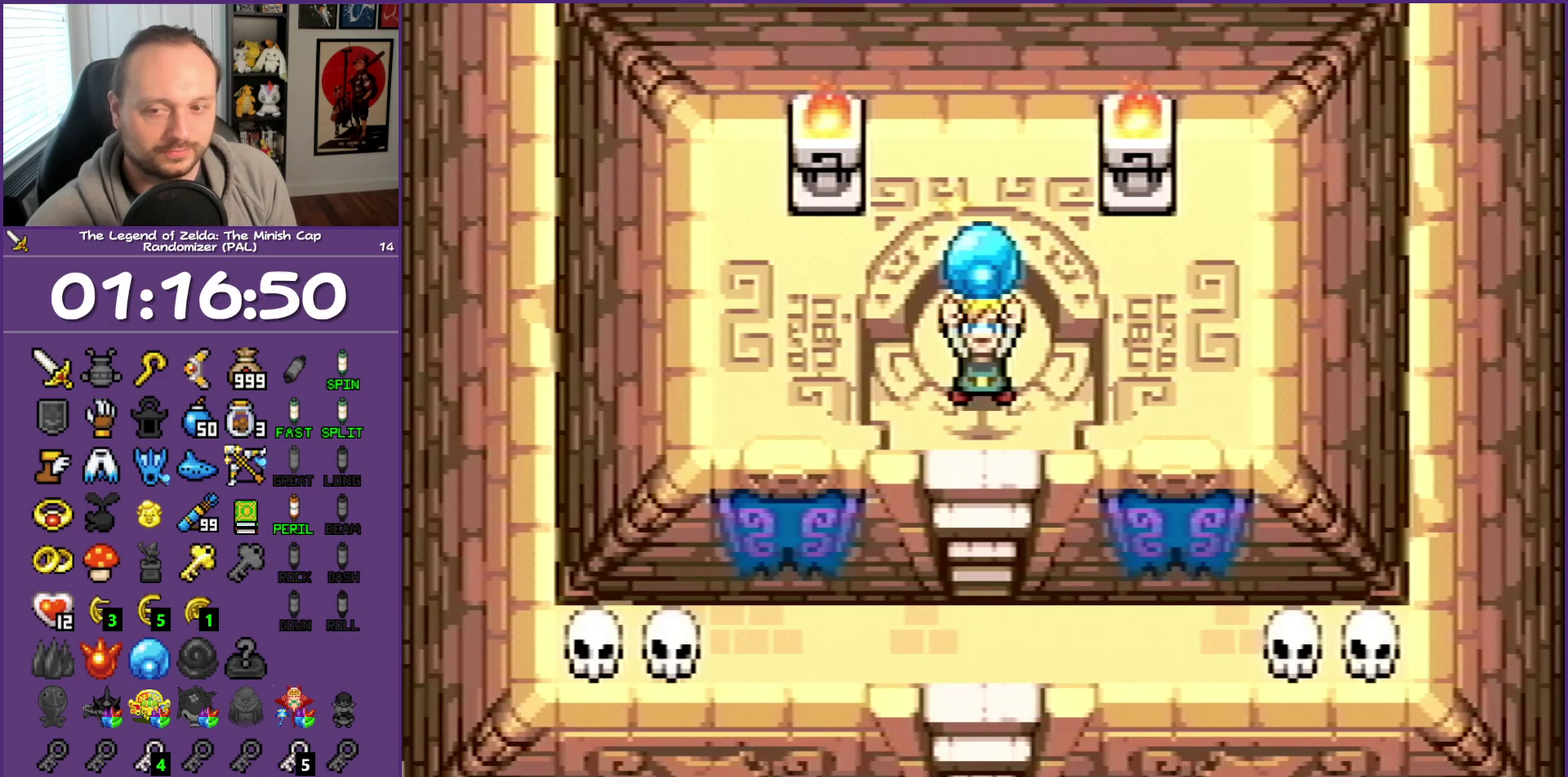
{"buttons": ["DPAD_DOWN"], "events": []}